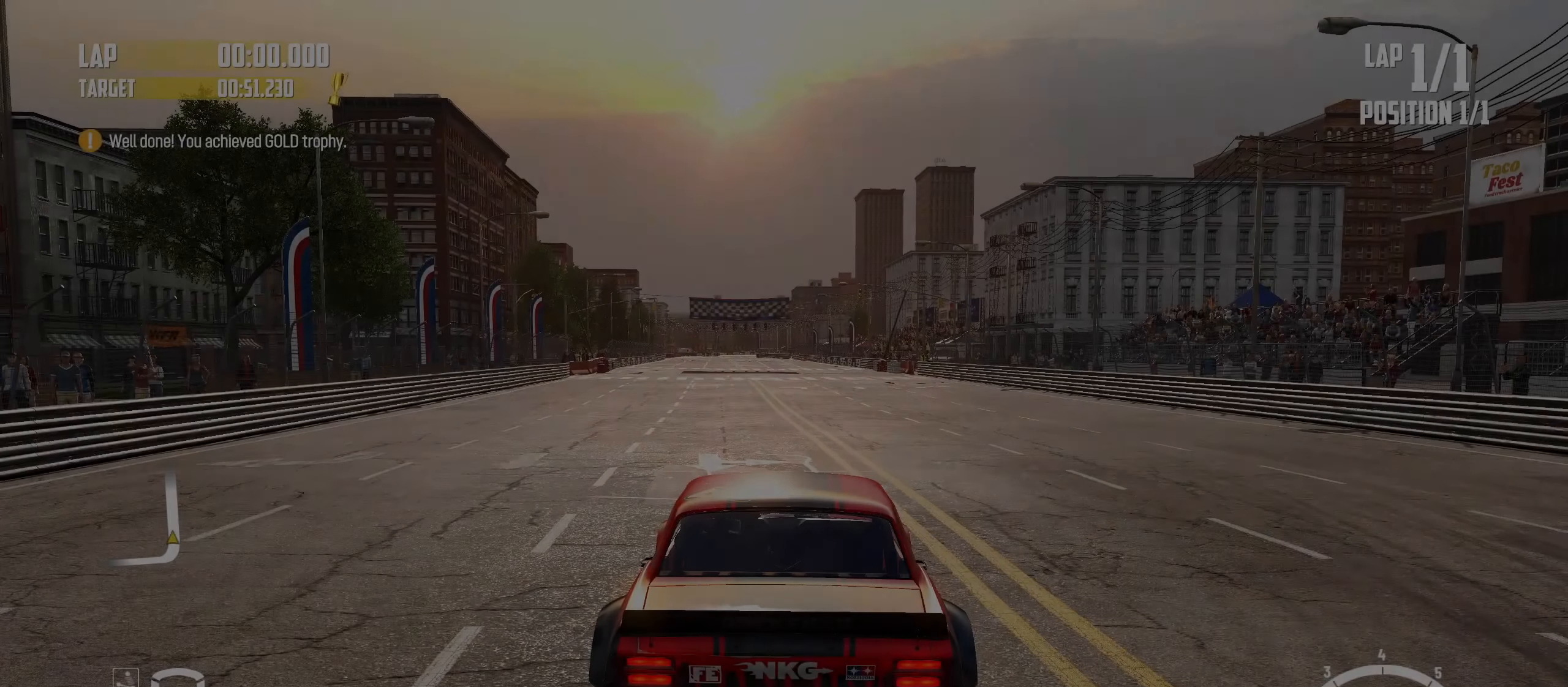
Gameplay with a controller (PlayStation layout); each line is a JSON object with the inputs held at the frame after it. "events" lists button and stick changes between this image and that frame as [ms after this image, input, new state], when the widget could be followed in between. Not read: L3 R3 right_stick.
{"buttons": ["R2"], "left_stick": "center", "events": [[16, "R2", "down"], [200, "R2", "up"], [416, "R2", "down"]]}
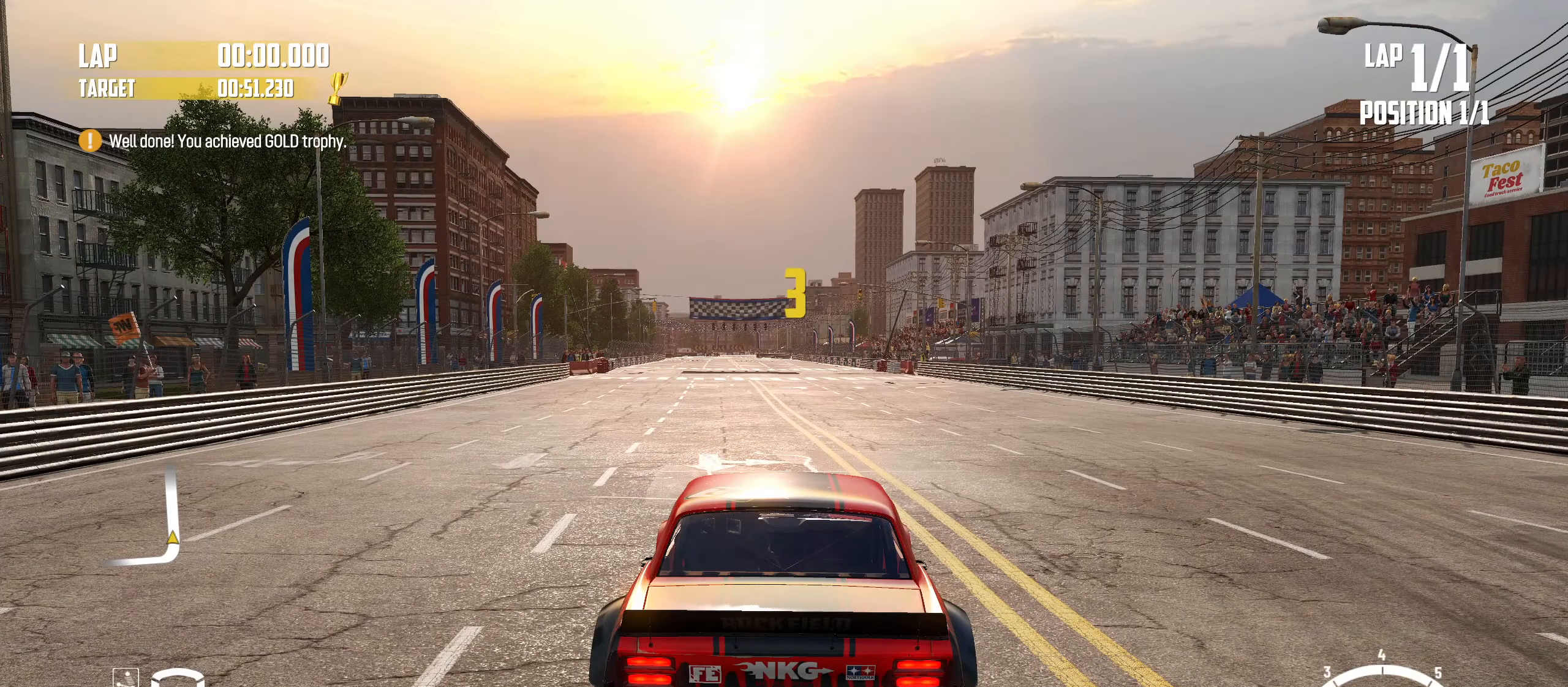
{"buttons": ["R2"], "left_stick": "center", "events": [[133, "R2", "up"], [316, "R2", "down"]]}
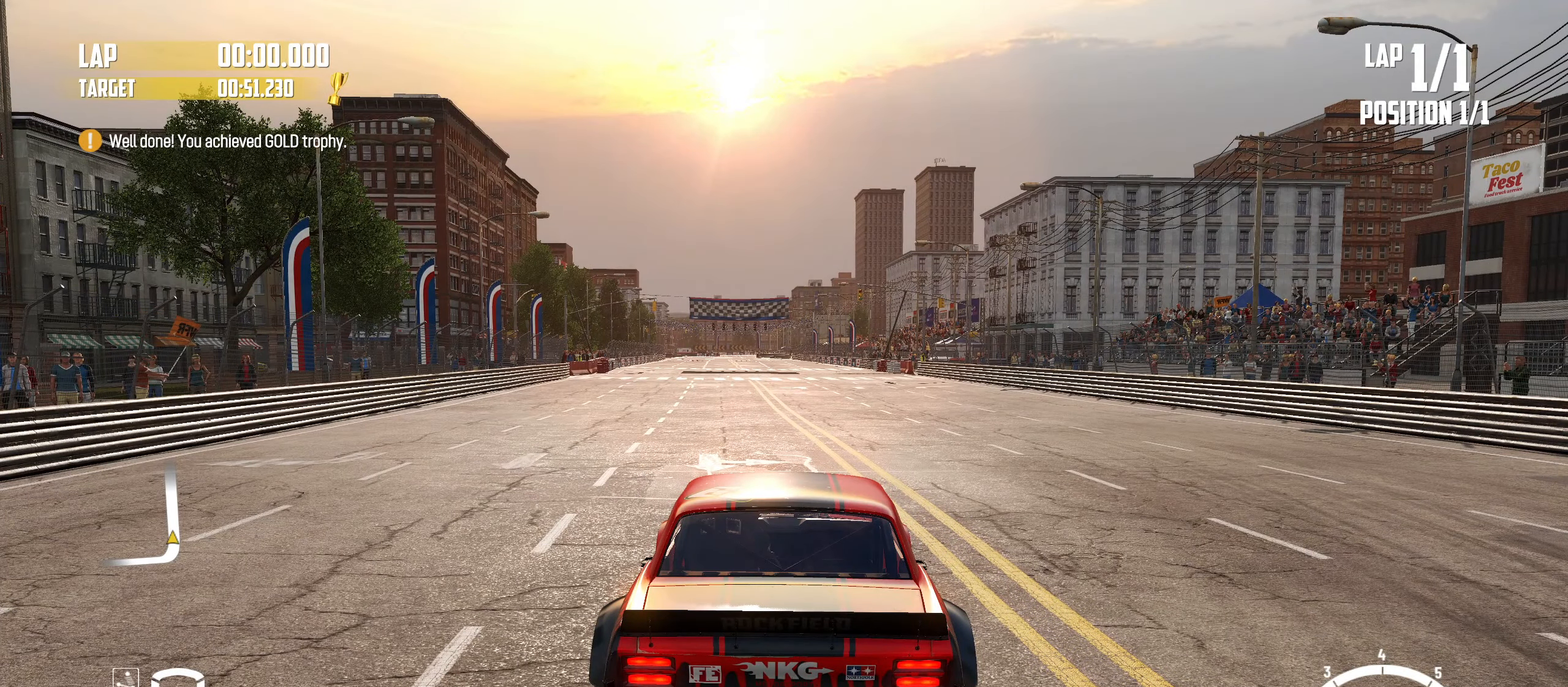
{"buttons": ["R2"], "left_stick": "center", "events": []}
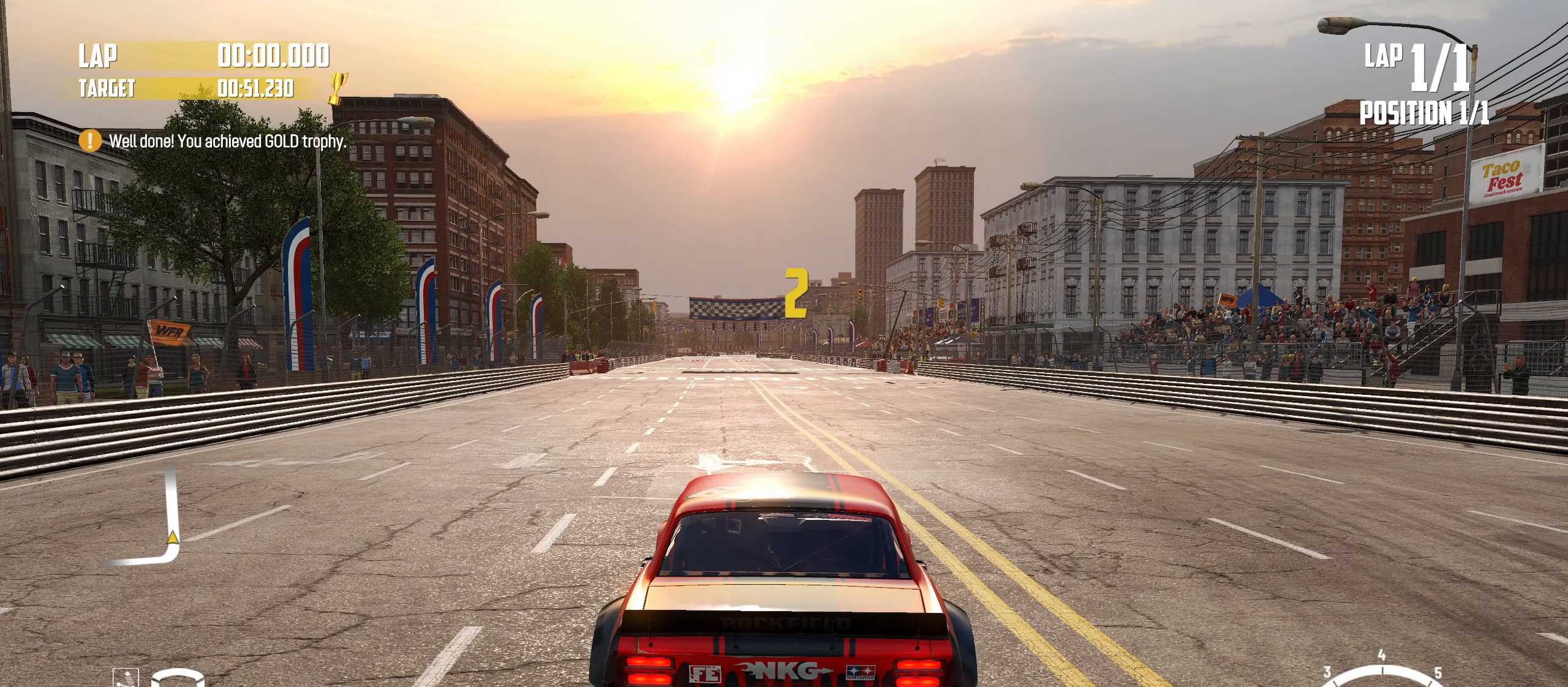
{"buttons": ["R2"], "left_stick": "center", "events": []}
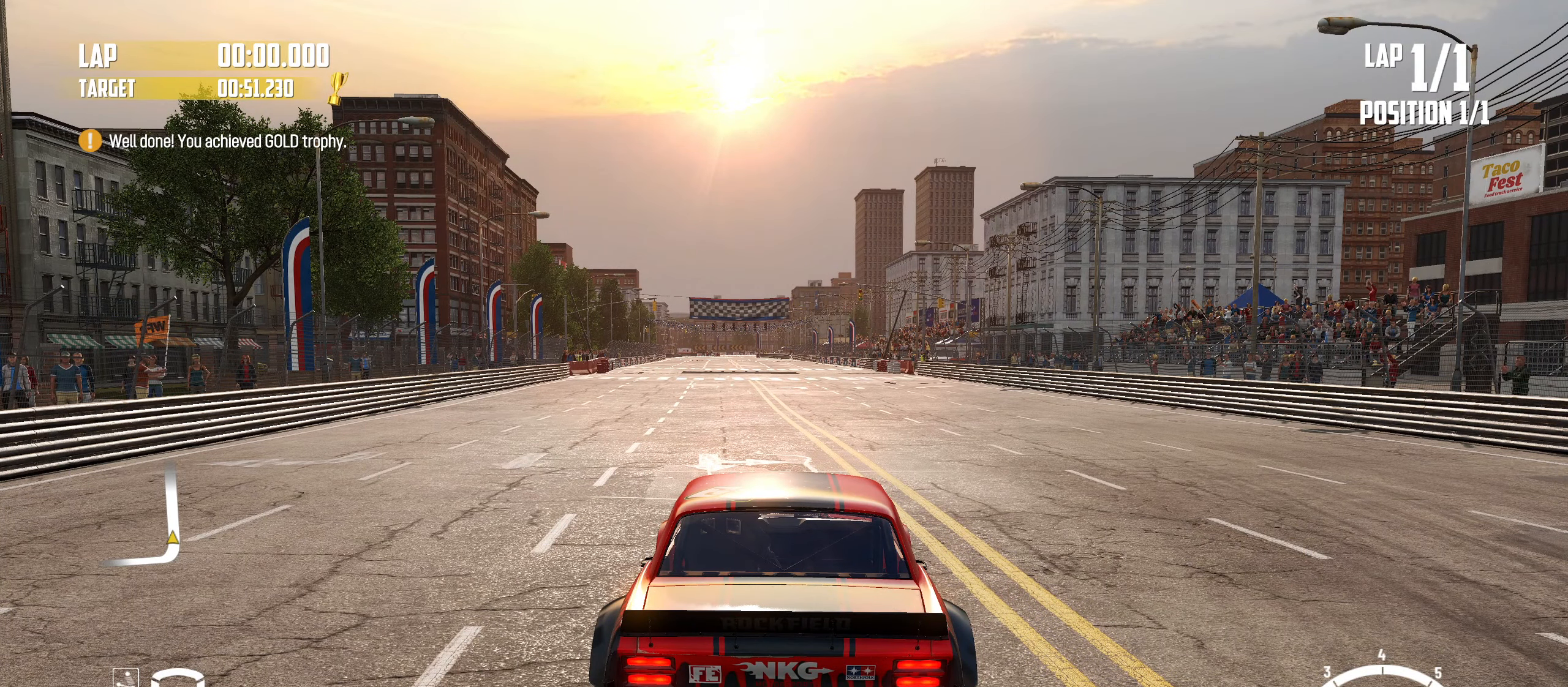
{"buttons": ["R2"], "left_stick": "center", "events": []}
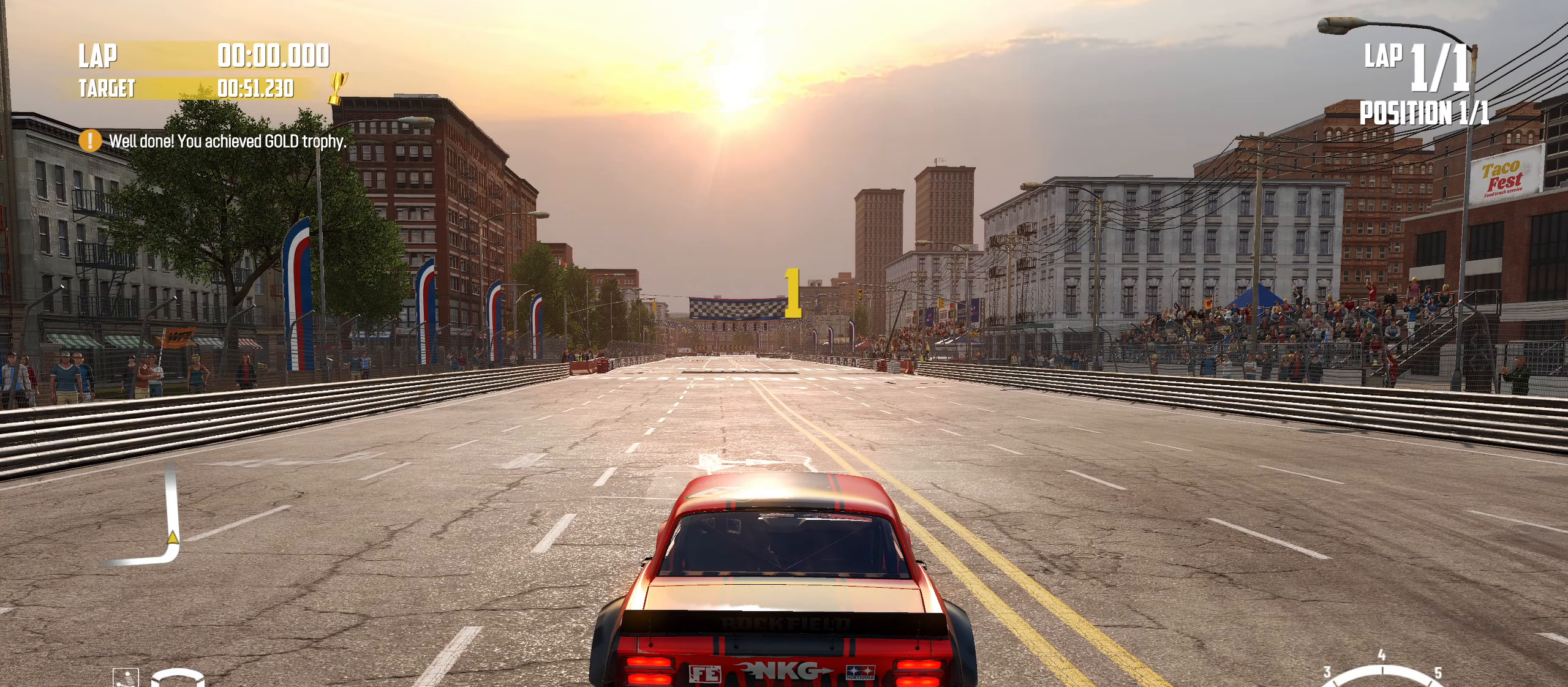
{"buttons": ["R2"], "left_stick": "center", "events": []}
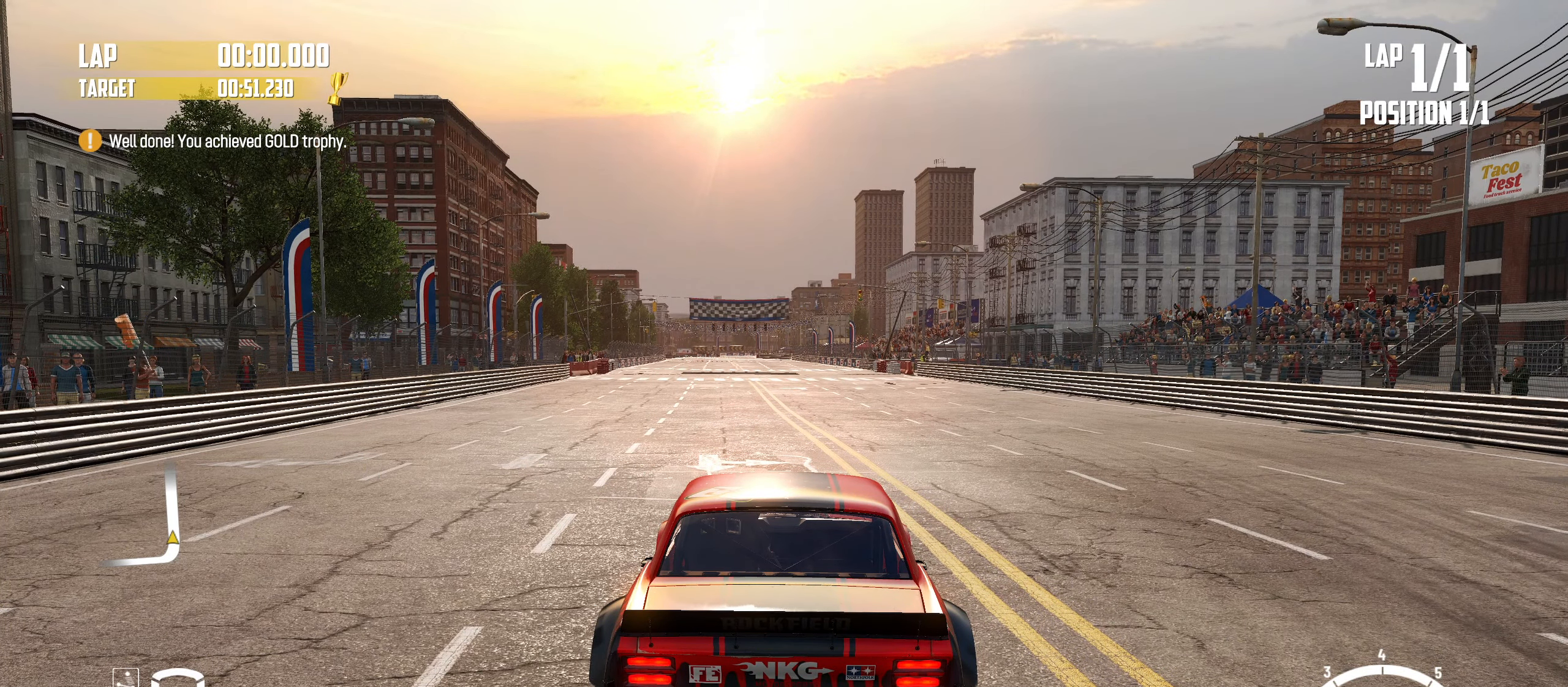
{"buttons": ["R2"], "left_stick": "center", "events": []}
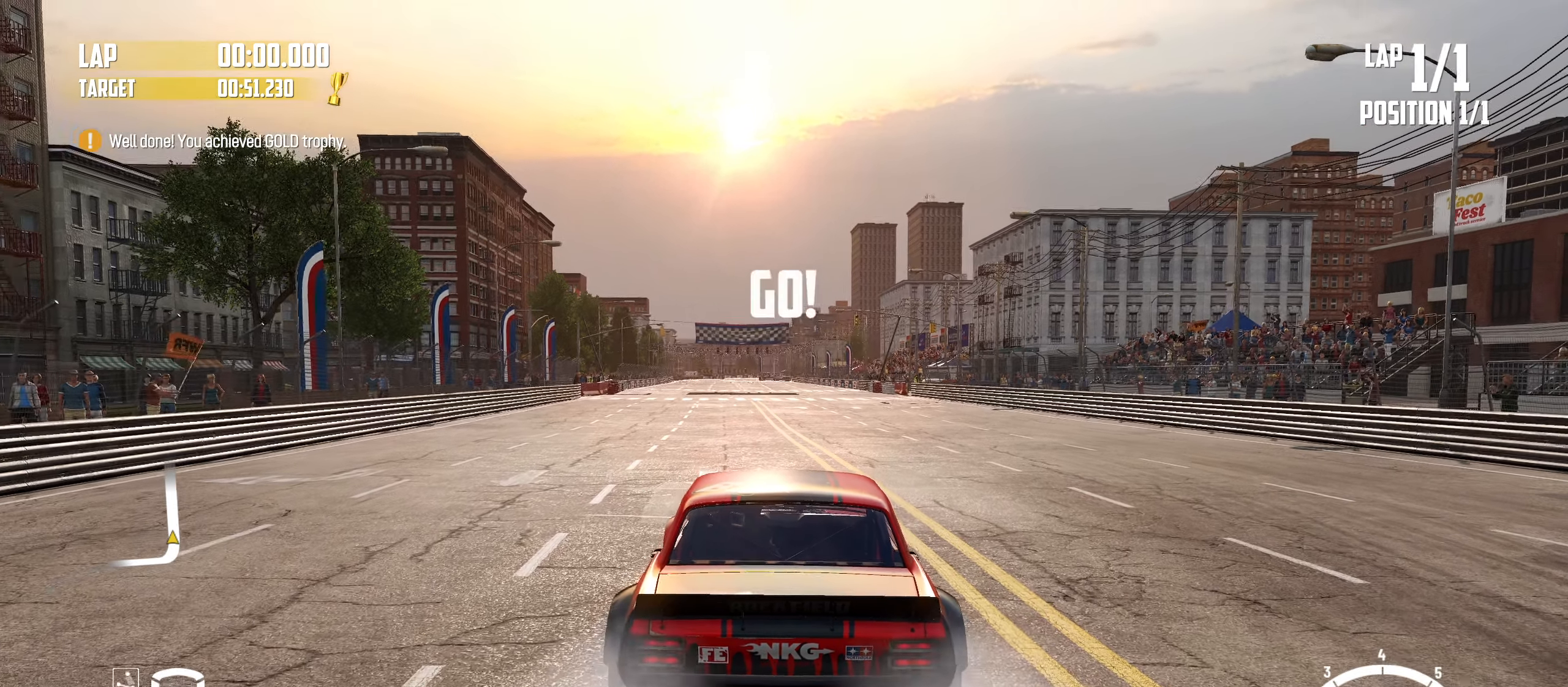
{"buttons": ["R2"], "left_stick": "center", "events": []}
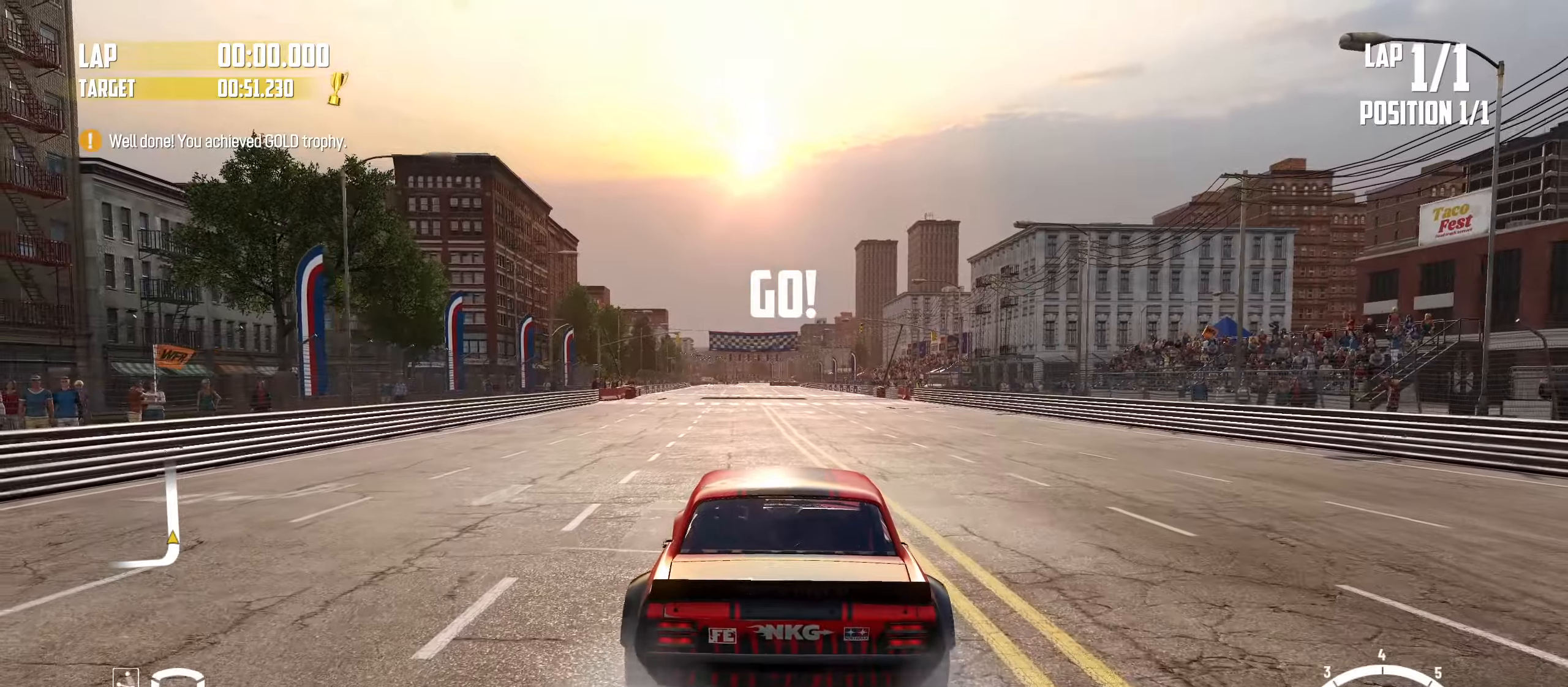
{"buttons": ["R2"], "left_stick": "center", "events": []}
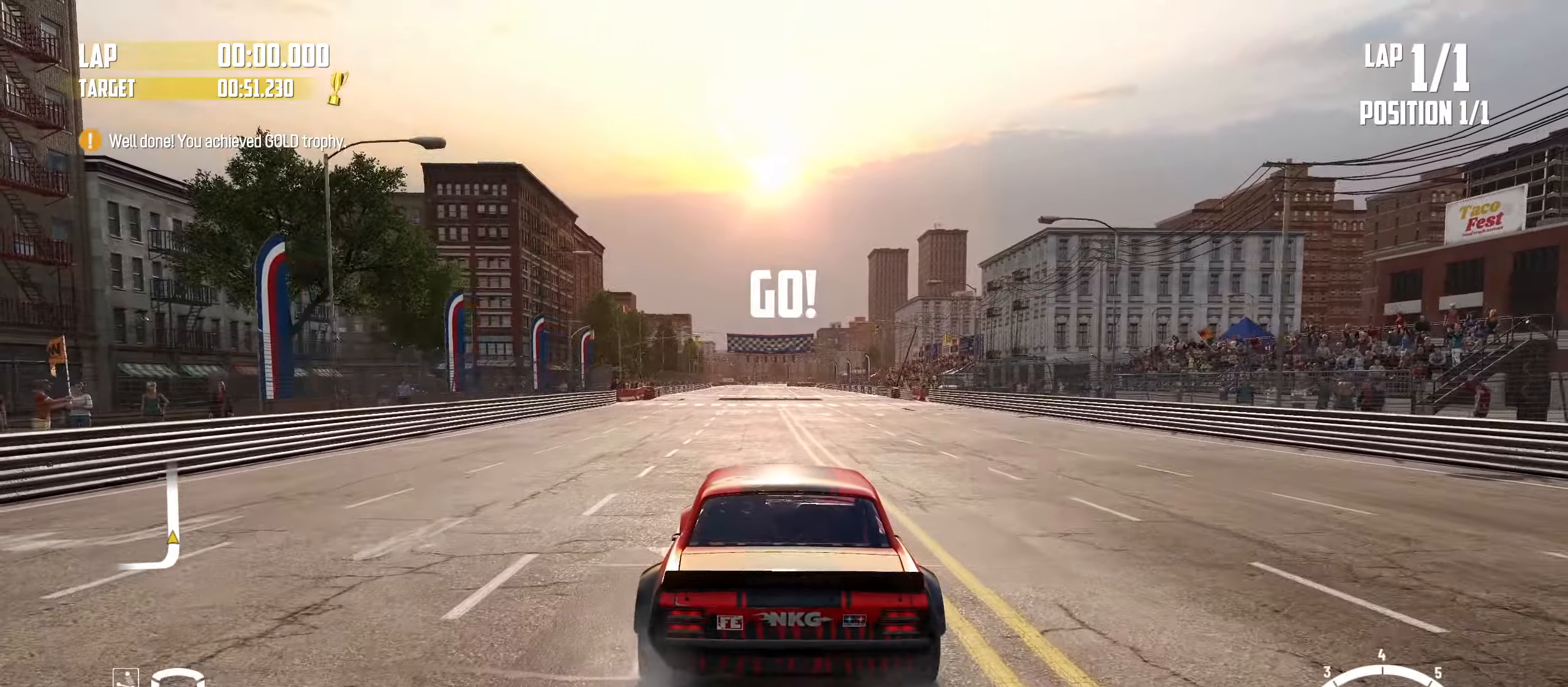
{"buttons": ["R2"], "left_stick": "center", "events": [[333, "left_stick", "right"], [450, "left_stick", "center"]]}
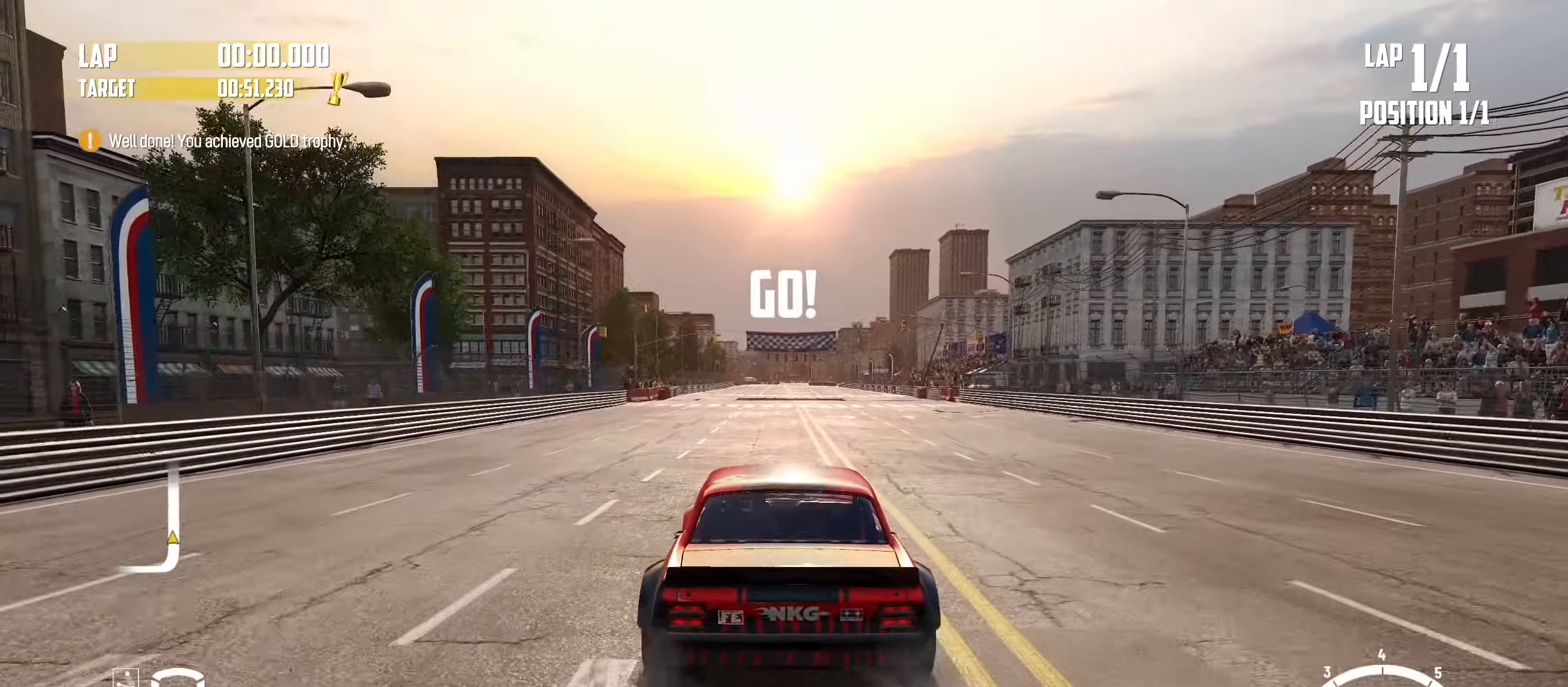
{"buttons": ["R2"], "left_stick": "center", "events": [[33, "CROSS", "down"], [150, "left_stick", "right"], [267, "left_stick", "center"], [367, "CROSS", "up"]]}
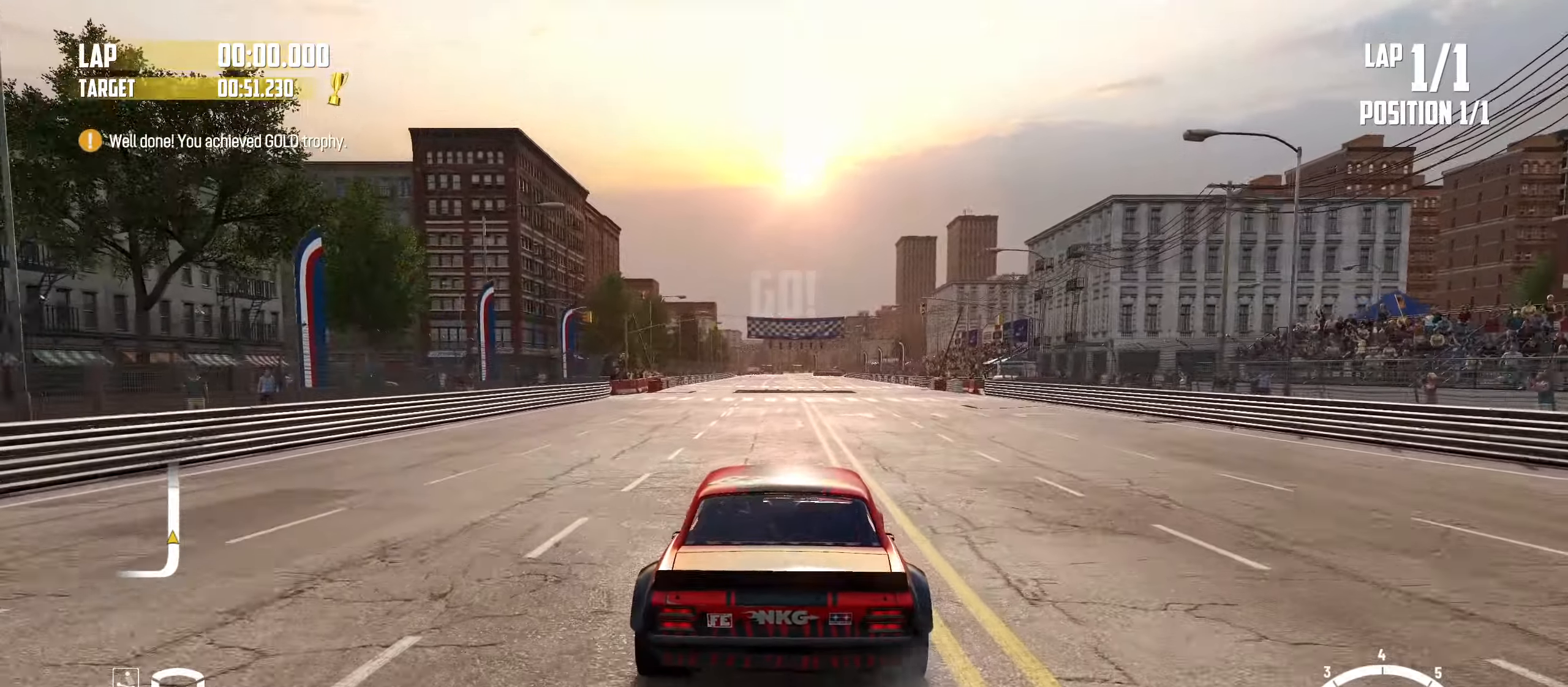
{"buttons": ["R2"], "left_stick": "center", "events": [[167, "left_stick", "left"], [283, "left_stick", "center"]]}
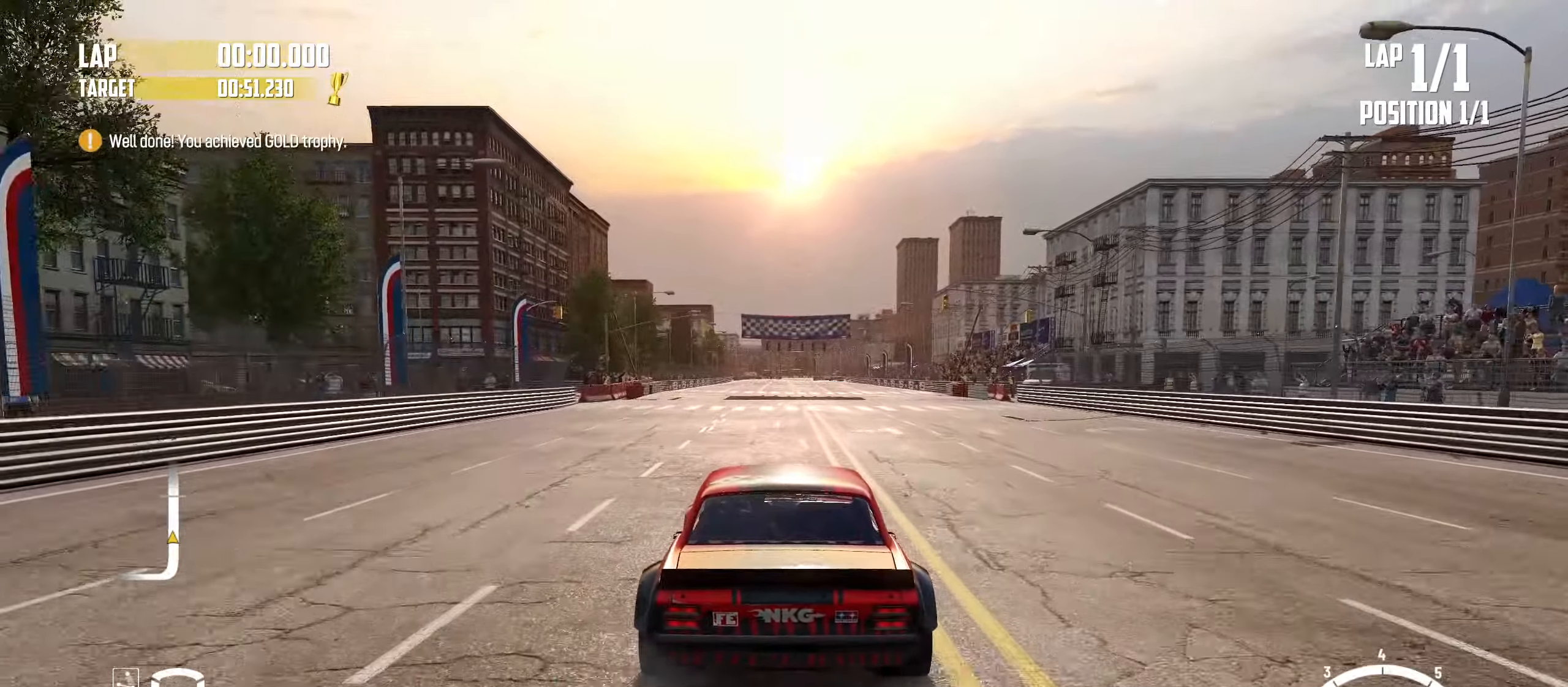
{"buttons": ["R2"], "left_stick": "center", "events": [[17, "left_stick", "right"], [67, "left_stick", "center"]]}
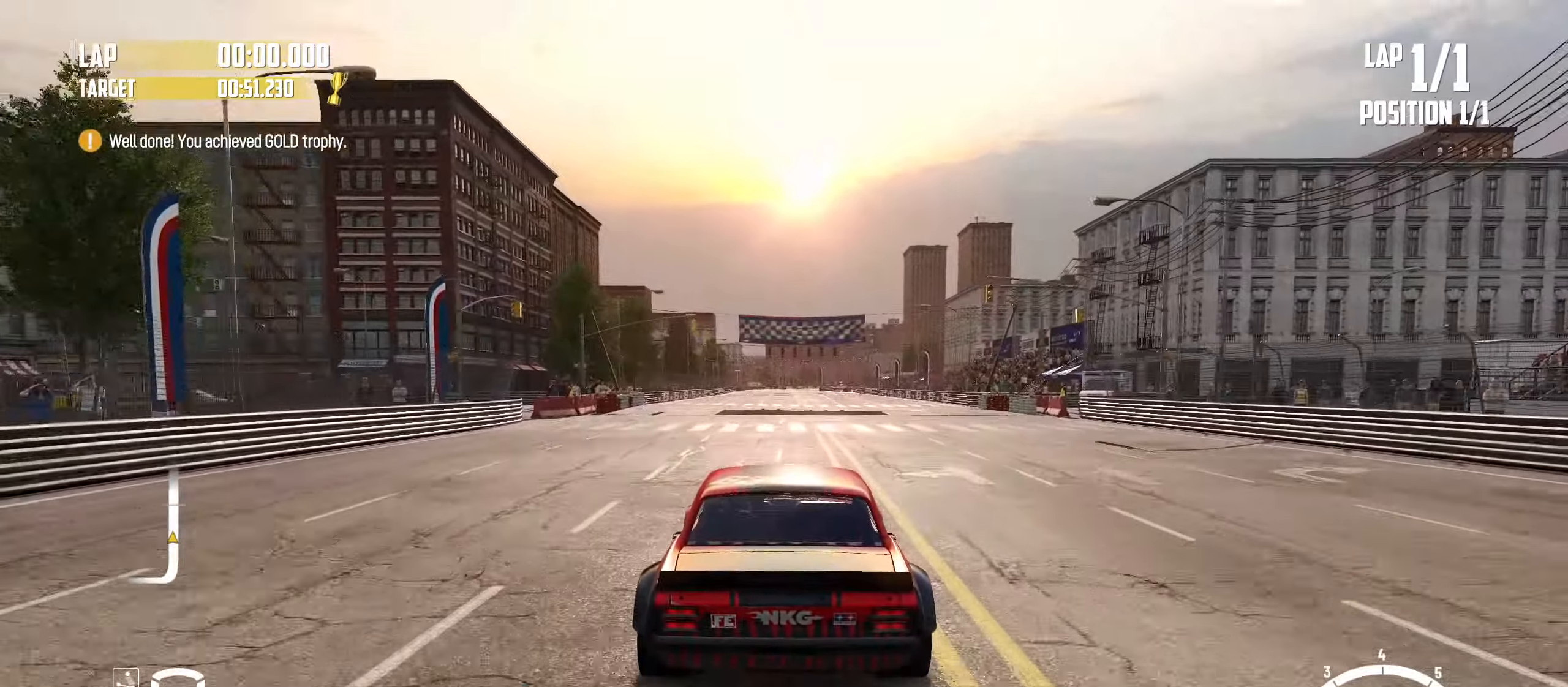
{"buttons": ["R2"], "left_stick": "center", "events": [[167, "left_stick", "right"], [300, "left_stick", "center"]]}
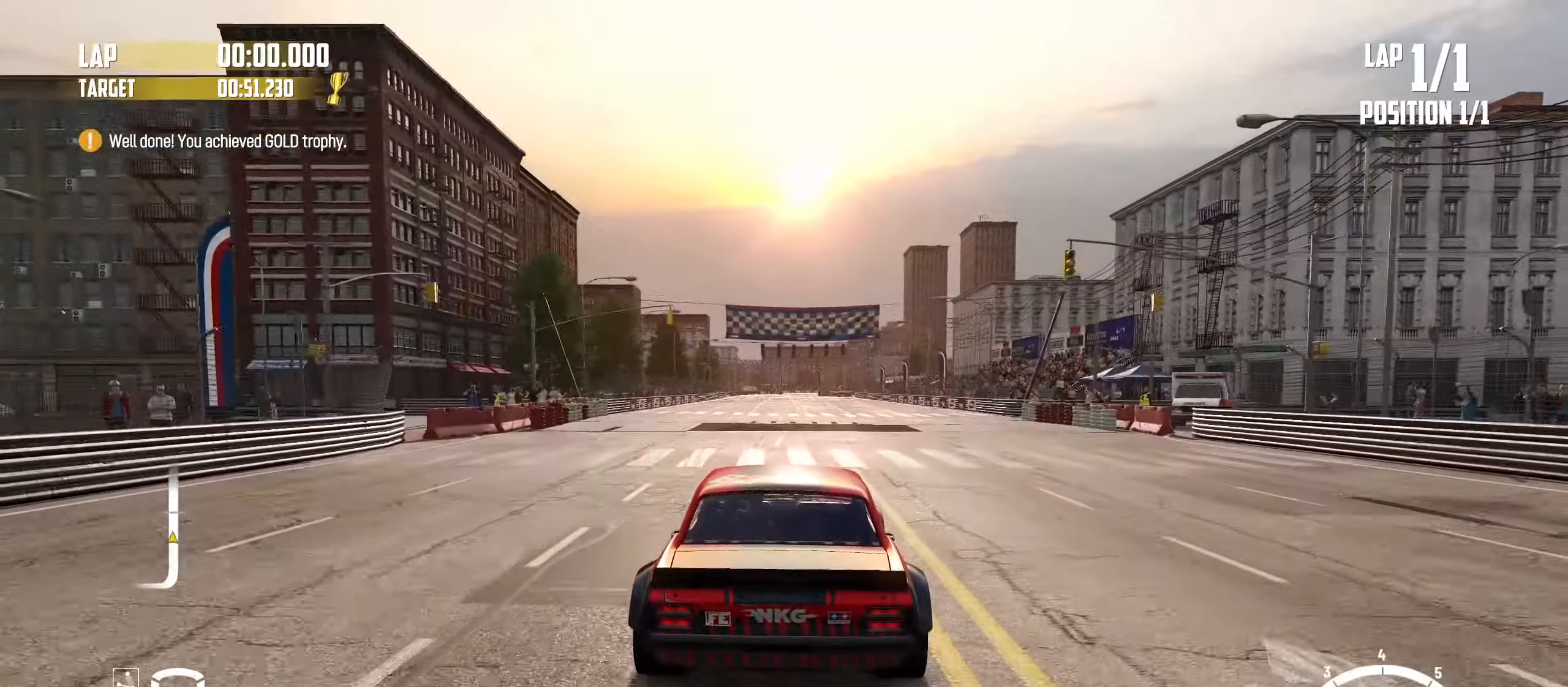
{"buttons": ["R2"], "left_stick": "center", "events": [[183, "CROSS", "down"], [383, "CROSS", "up"]]}
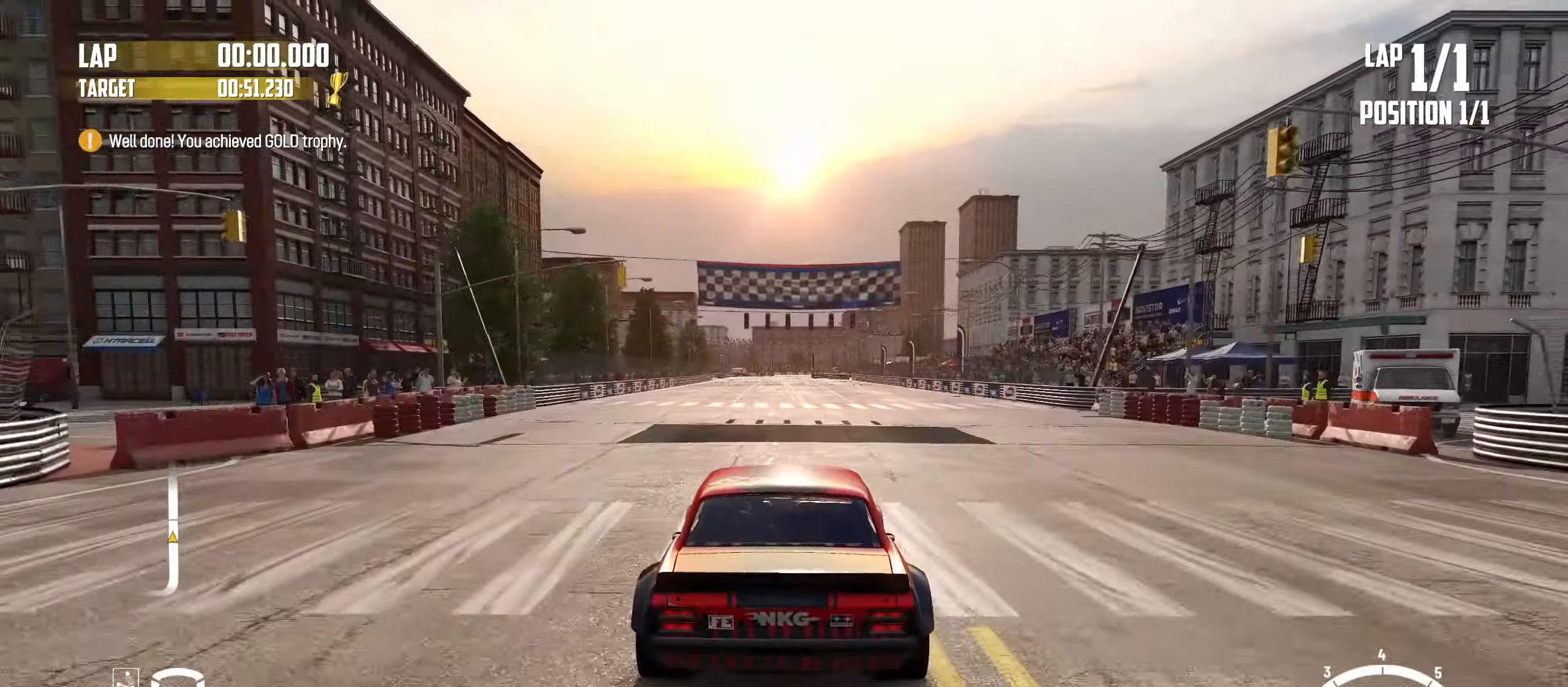
{"buttons": ["R2"], "left_stick": "center", "events": [[67, "left_stick", "left"], [150, "left_stick", "center"]]}
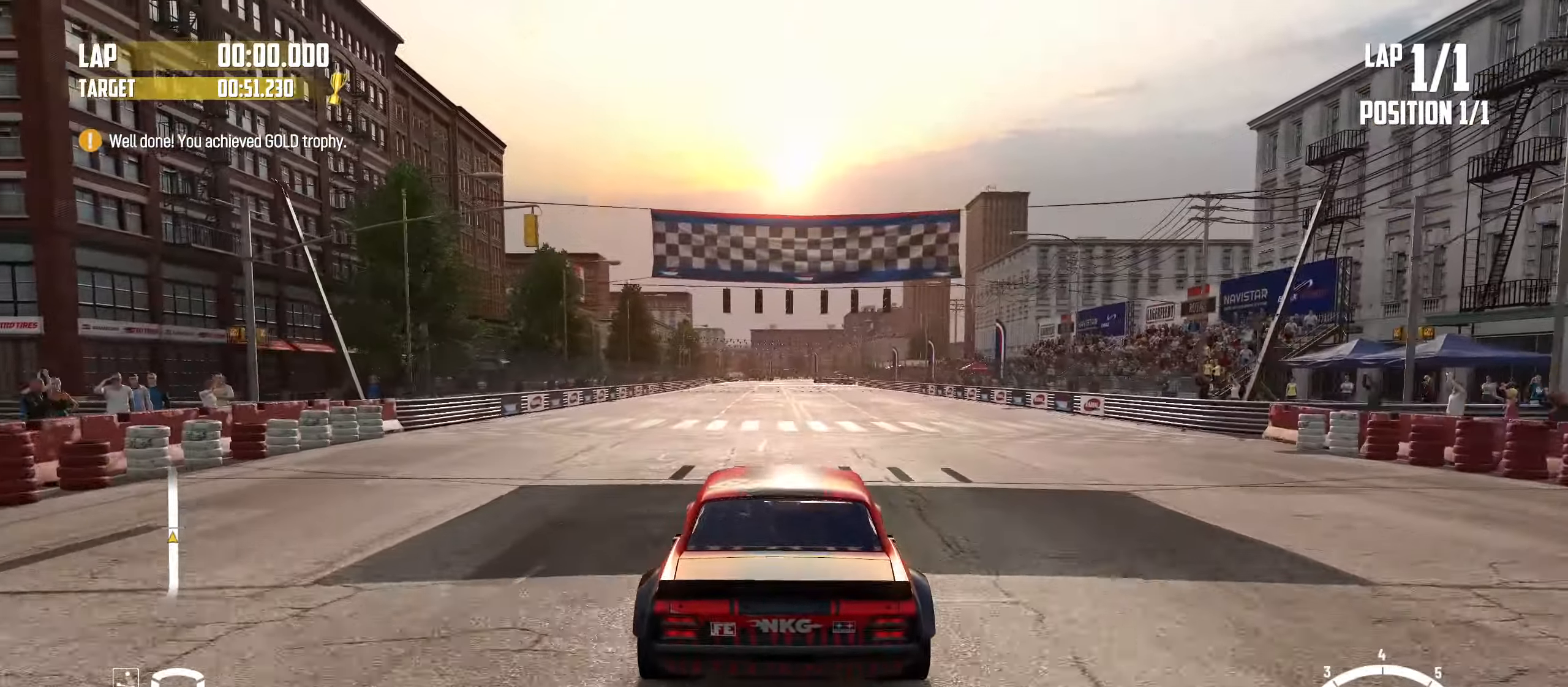
{"buttons": ["R2"], "left_stick": "center", "events": [[100, "left_stick", "right"], [217, "left_stick", "center"]]}
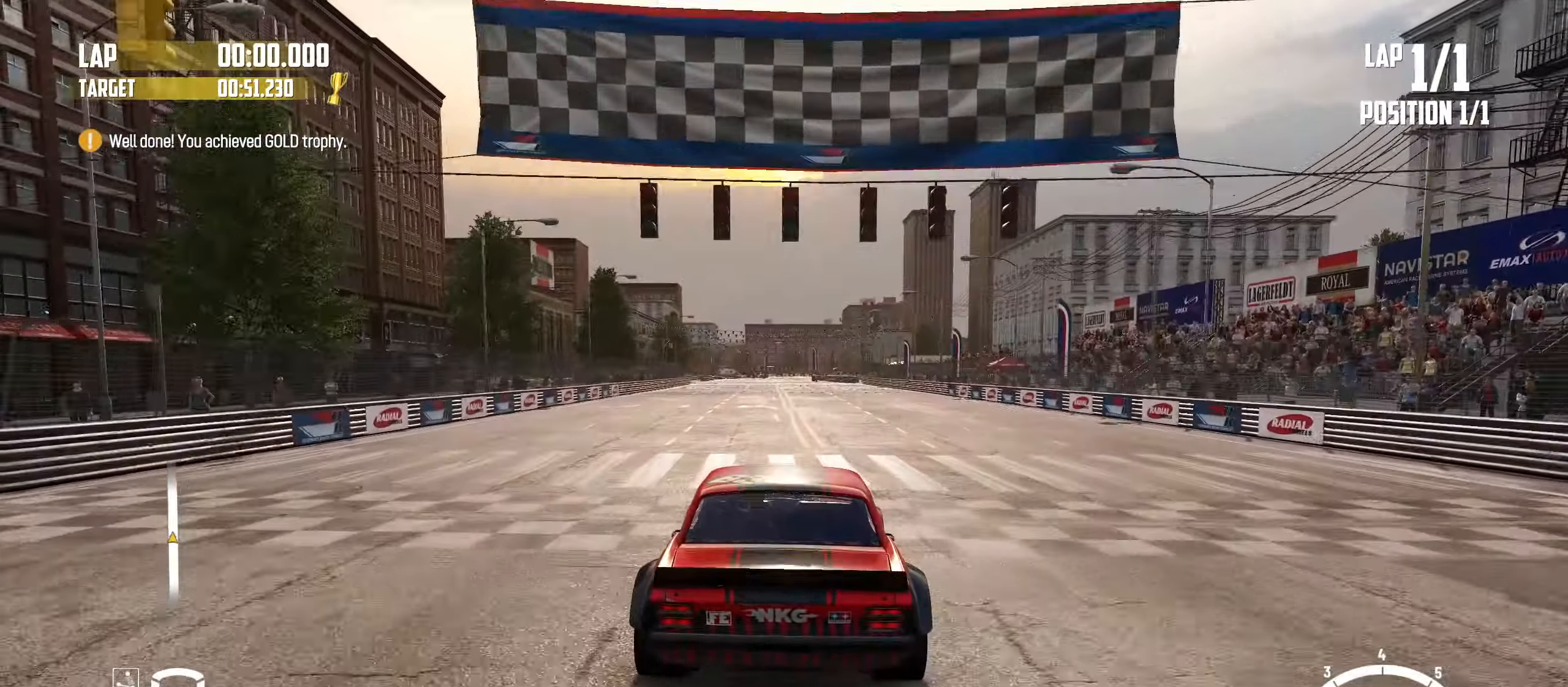
{"buttons": ["R2"], "left_stick": "center", "events": []}
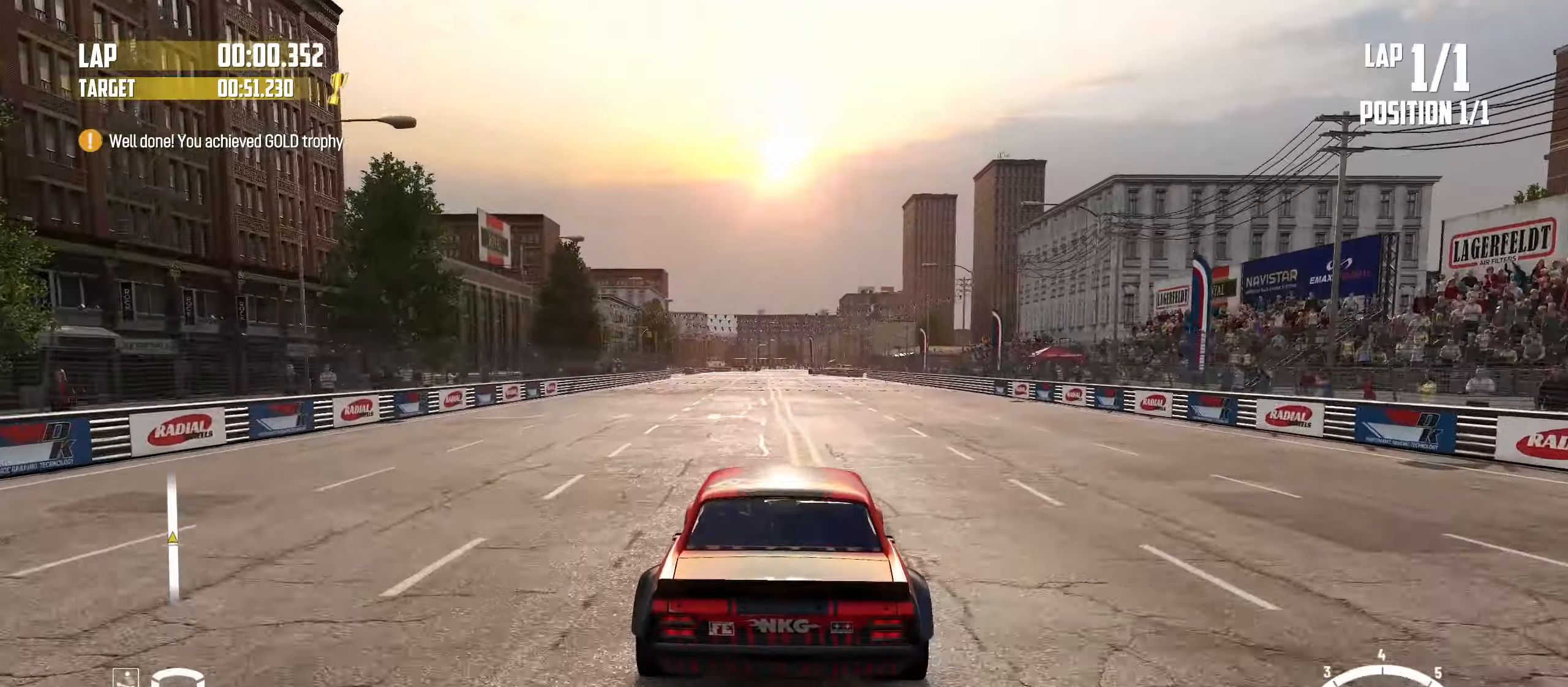
{"buttons": ["R2"], "left_stick": "center", "events": []}
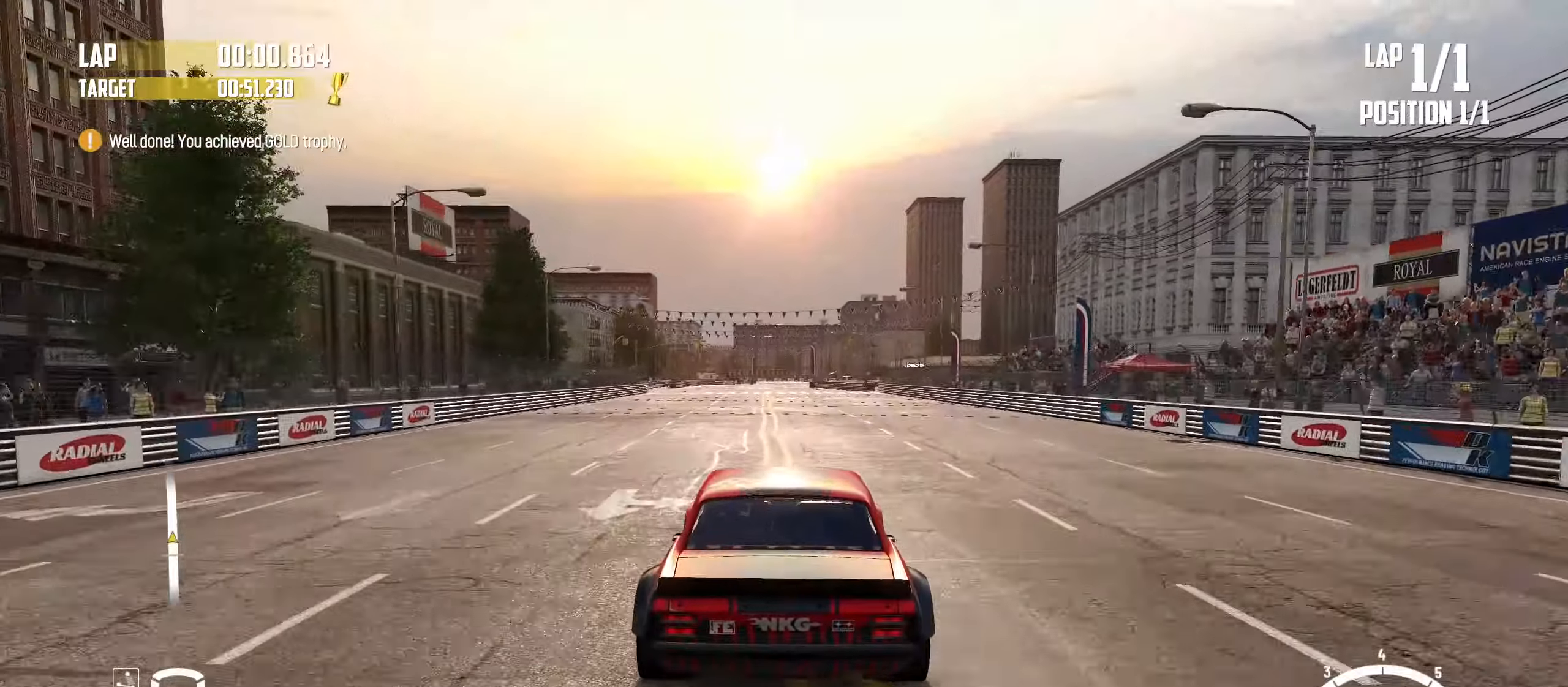
{"buttons": ["R2"], "left_stick": "center", "events": [[50, "CROSS", "down"], [267, "CROSS", "up"]]}
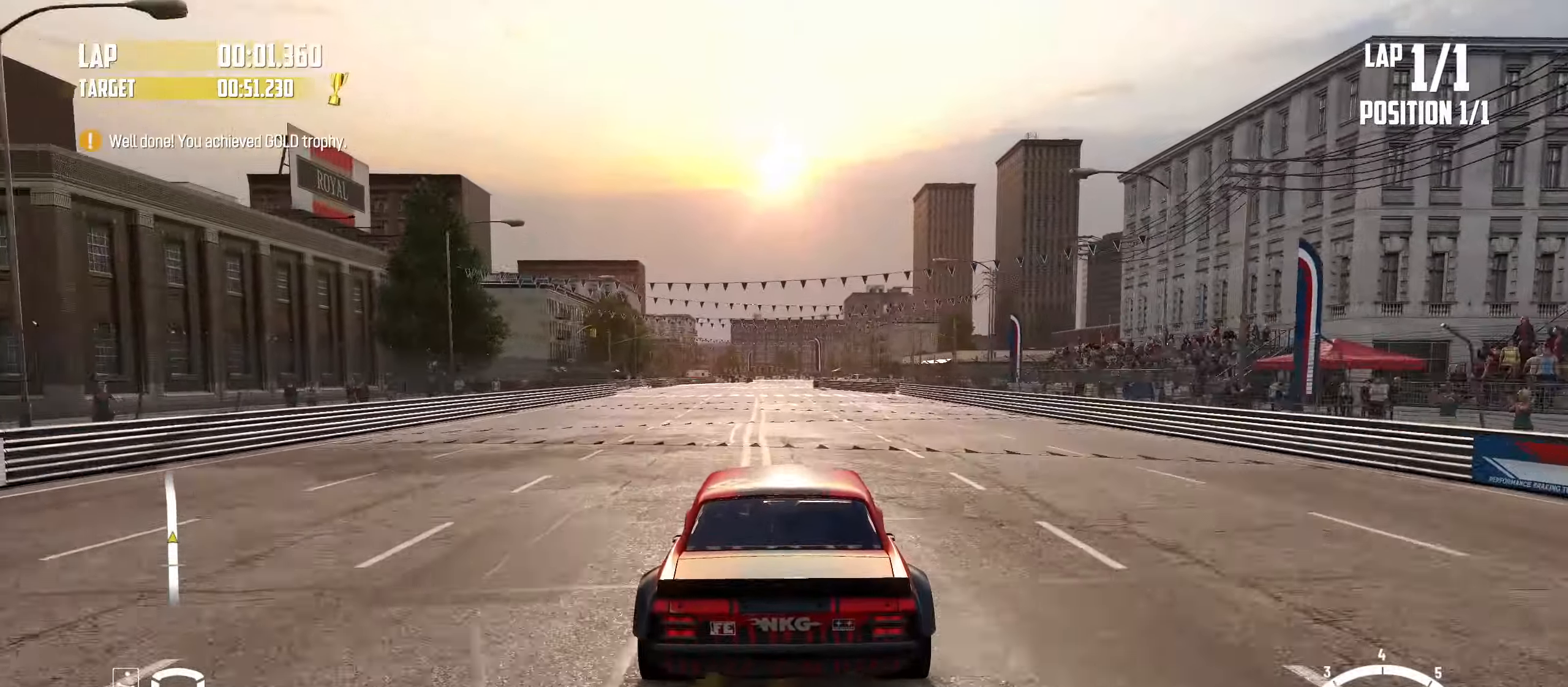
{"buttons": ["R2"], "left_stick": "center", "events": [[100, "left_stick", "left"], [184, "left_stick", "center"]]}
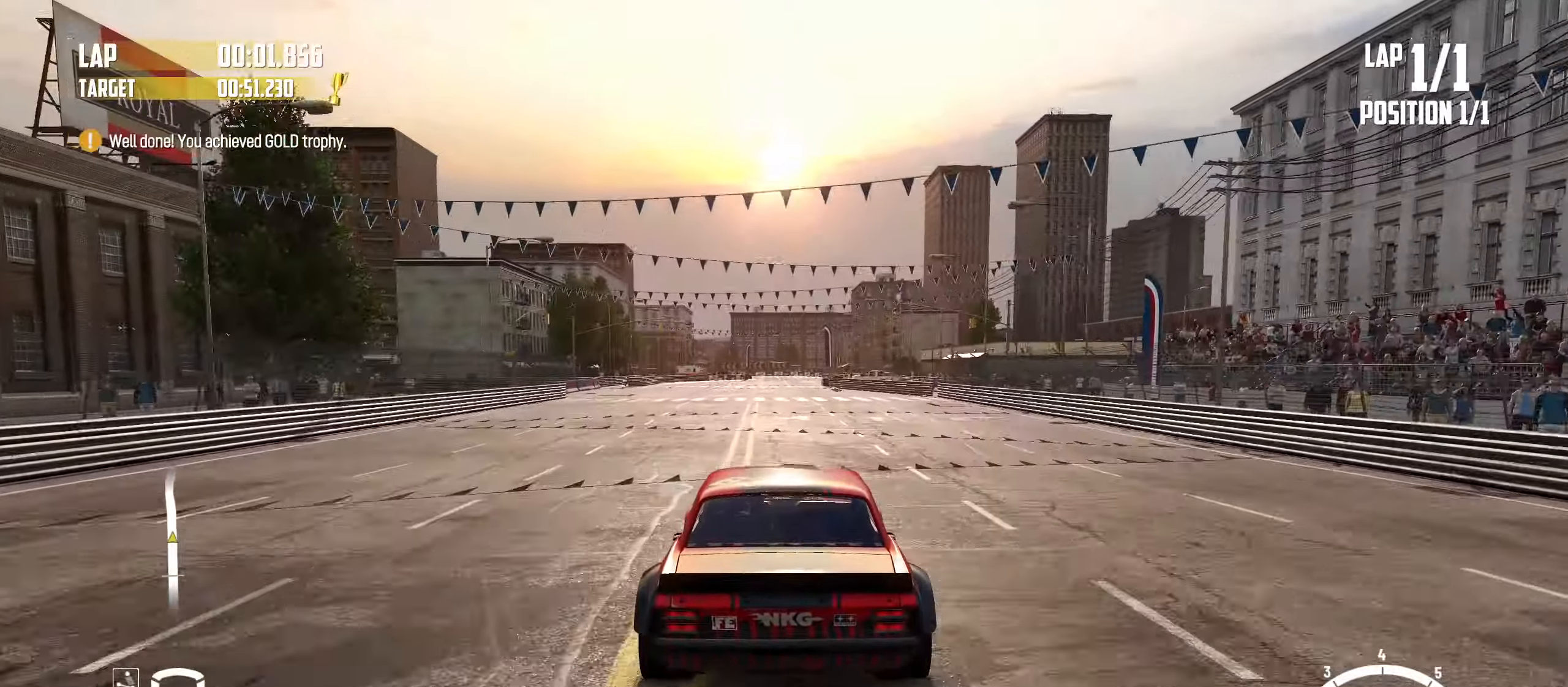
{"buttons": ["R2"], "left_stick": "center", "events": [[184, "left_stick", "right"], [367, "left_stick", "center"]]}
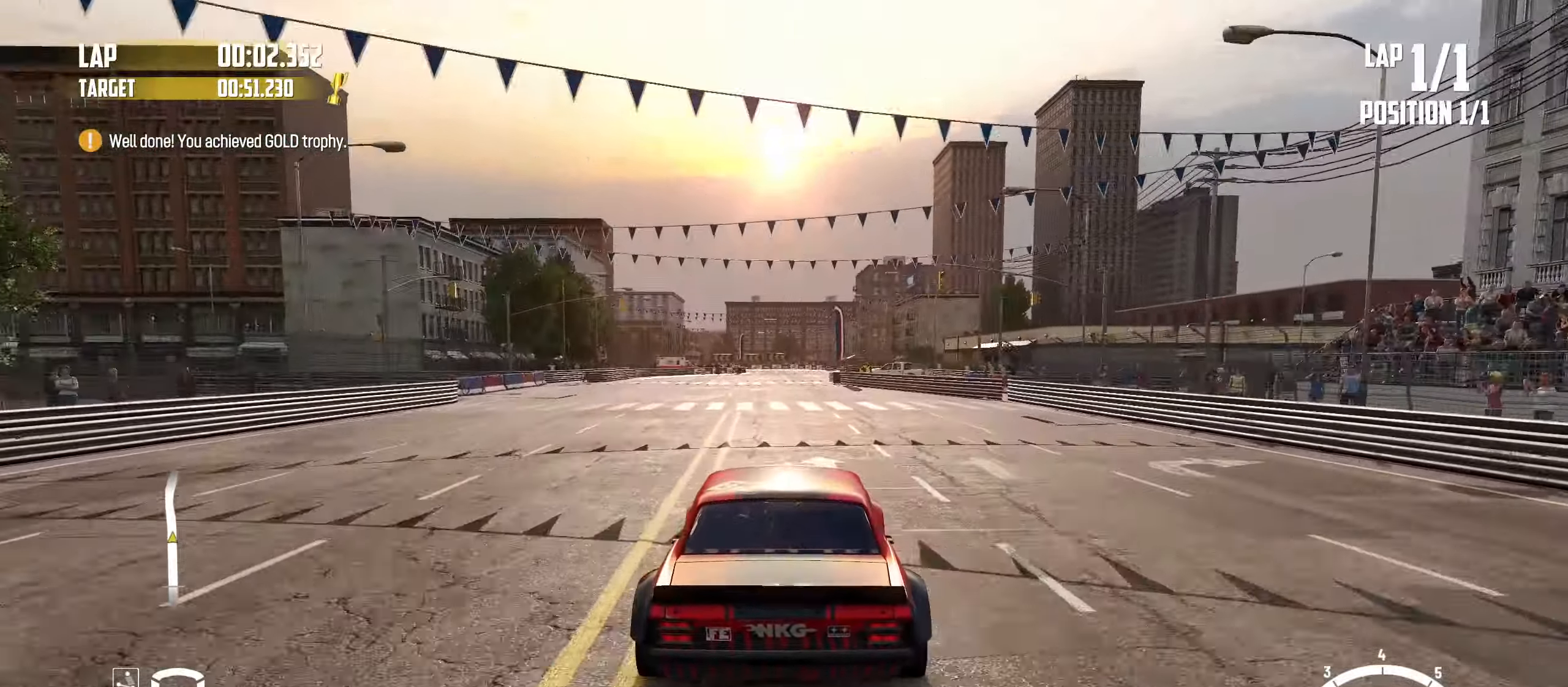
{"buttons": ["R2"], "left_stick": "center", "events": [[184, "left_stick", "right"], [384, "left_stick", "center"]]}
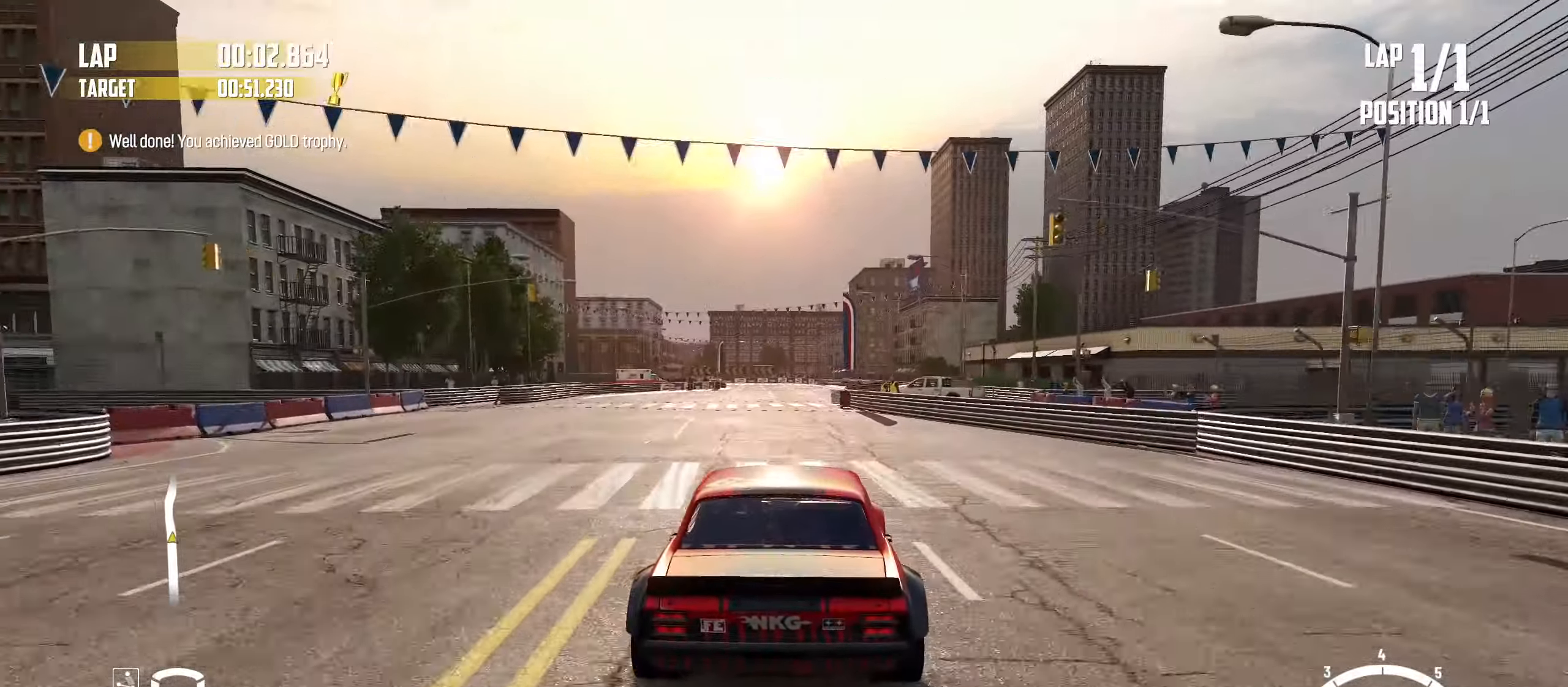
{"buttons": ["R2"], "left_stick": "center", "events": [[167, "left_stick", "right"], [417, "left_stick", "center"]]}
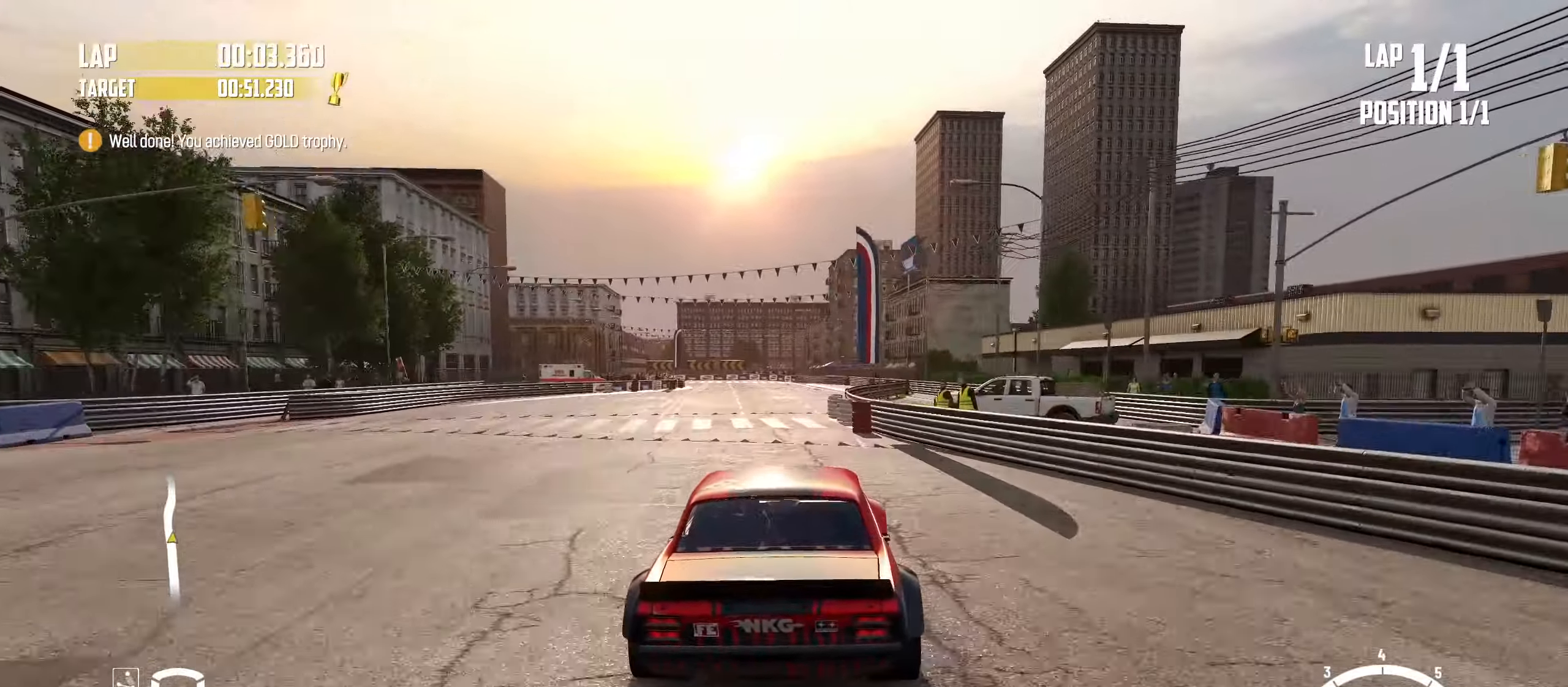
{"buttons": ["R2"], "left_stick": "left", "events": [[67, "left_stick", "right"], [184, "left_stick", "center"], [400, "left_stick", "left"]]}
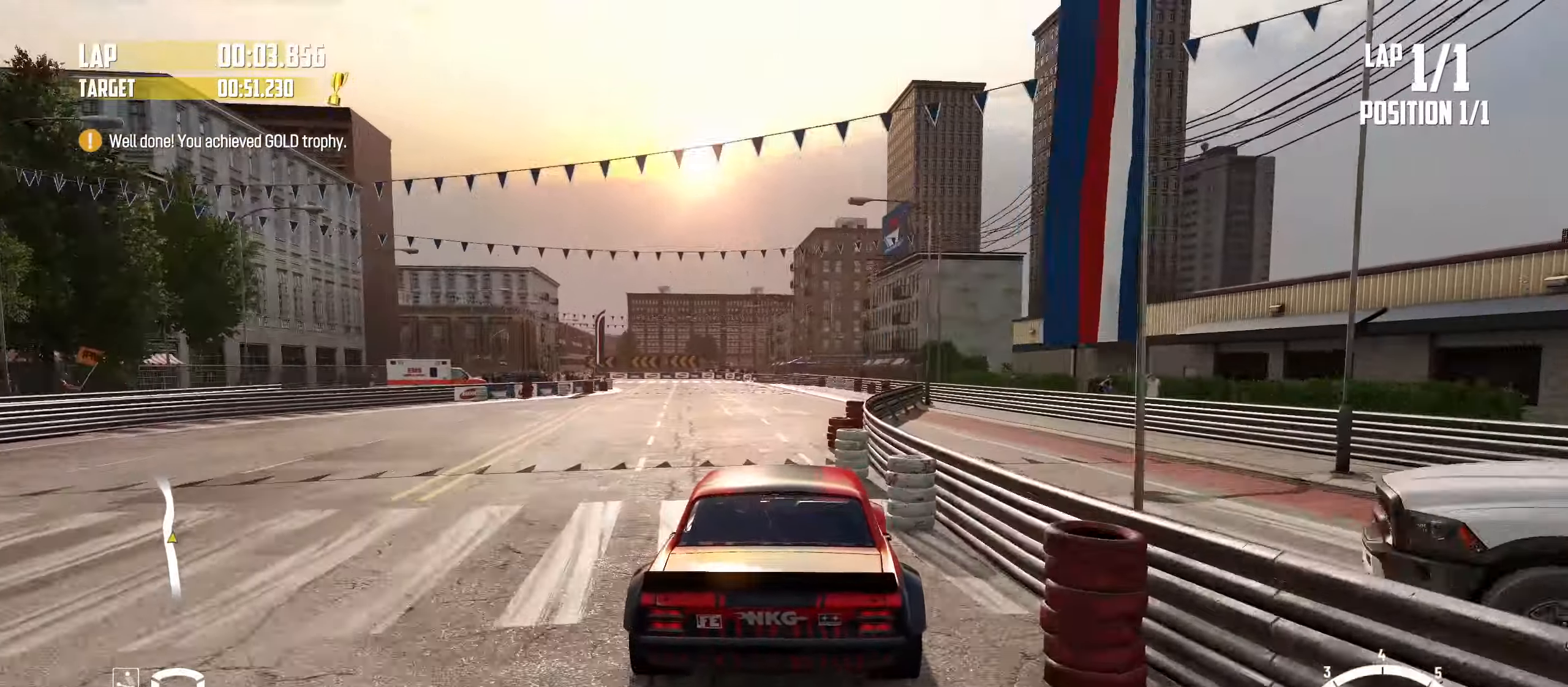
{"buttons": ["SQUARE", "L2"], "left_stick": "up-left", "events": [[217, "L2", "down"], [217, "left_stick", "up-left"], [250, "R2", "up"], [367, "SQUARE", "down"]]}
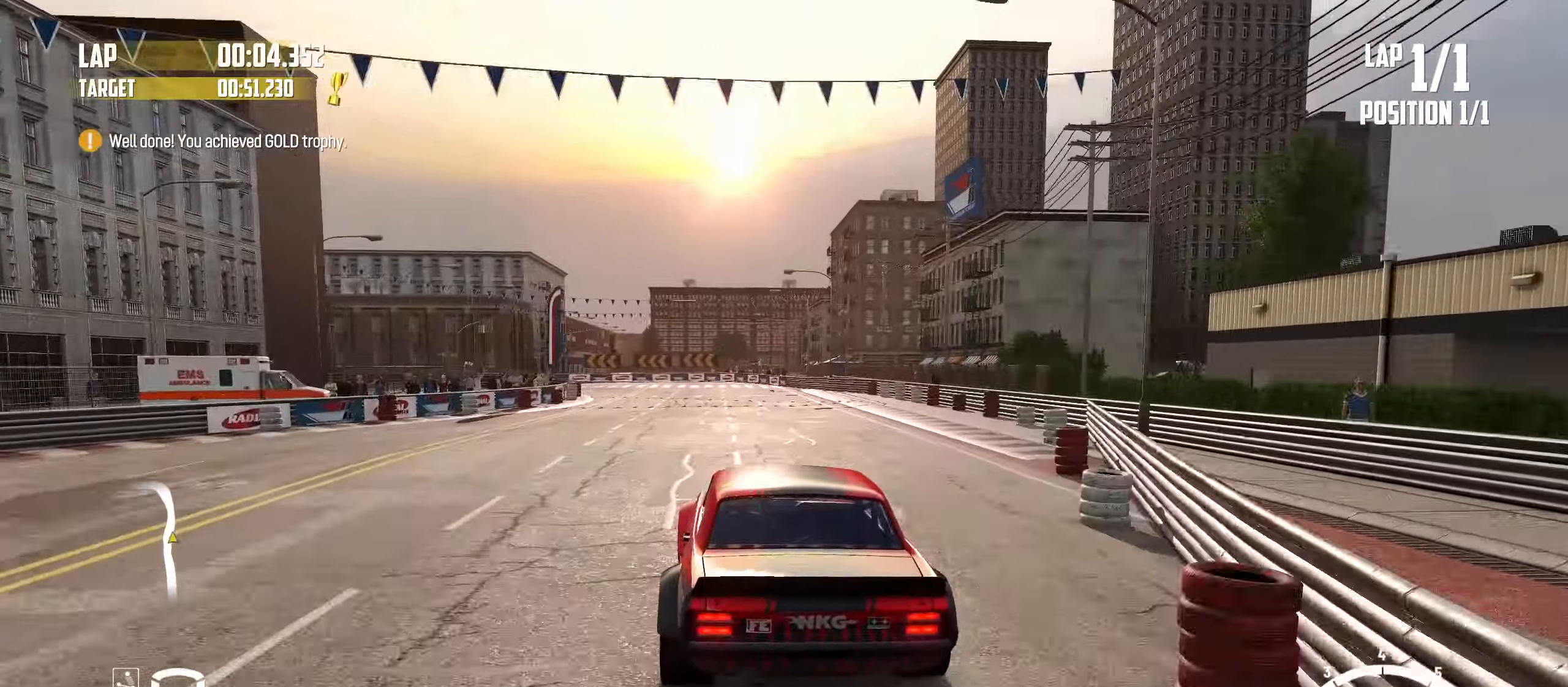
{"buttons": ["R2"], "left_stick": "up-left", "events": [[50, "SQUARE", "up"], [184, "L2", "up"], [400, "R2", "down"]]}
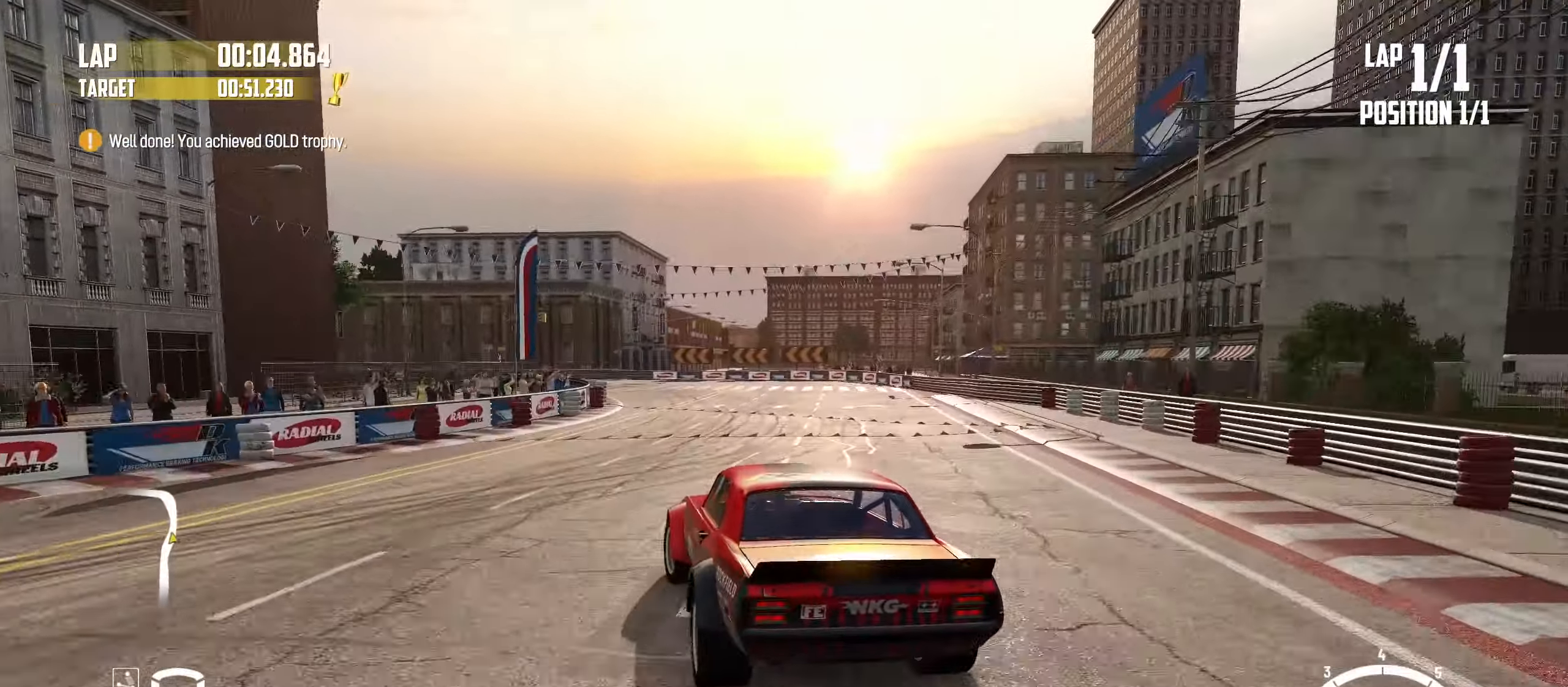
{"buttons": ["R2"], "left_stick": "left", "events": [[267, "left_stick", "center"], [300, "R2", "up"], [400, "R2", "down"], [483, "left_stick", "left"]]}
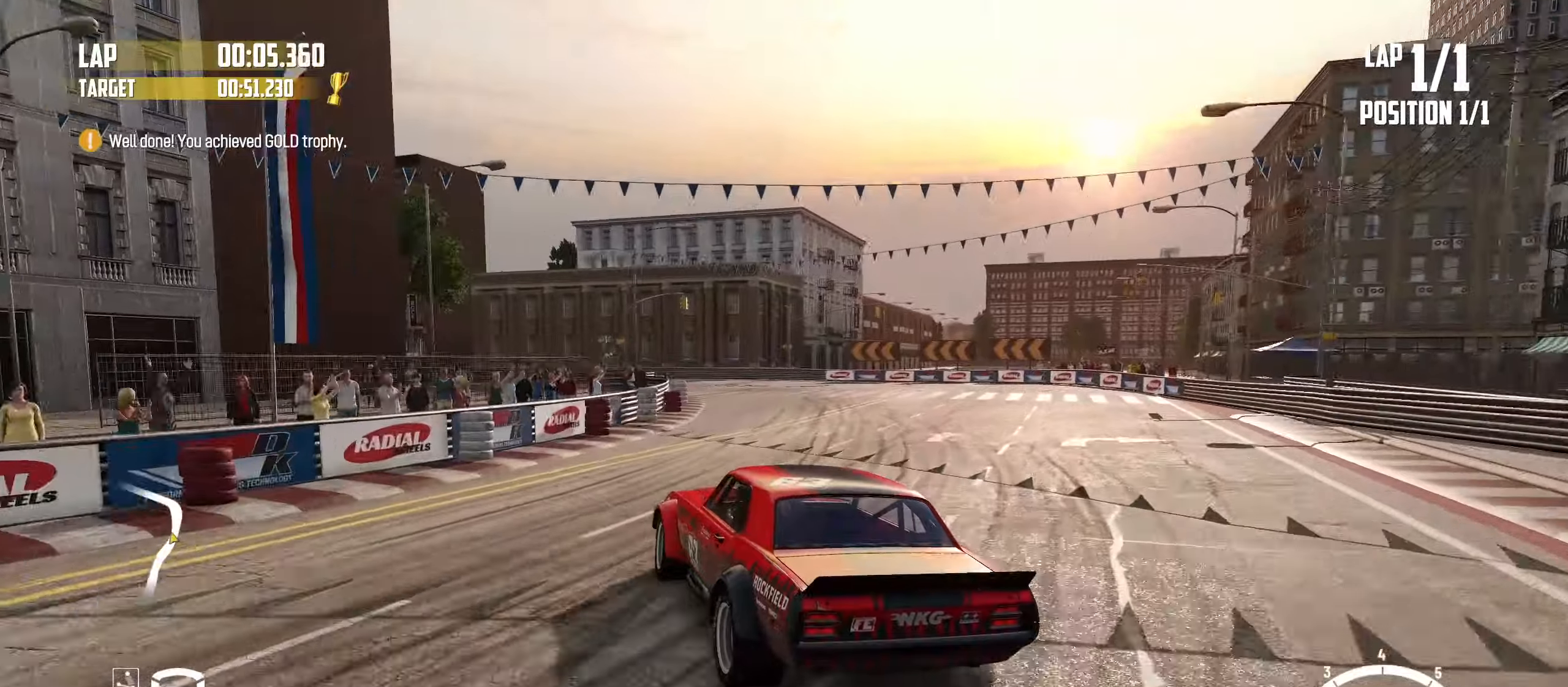
{"buttons": ["R2"], "left_stick": "left", "events": [[200, "left_stick", "center"], [216, "R2", "up"], [300, "left_stick", "left"], [400, "R2", "down"]]}
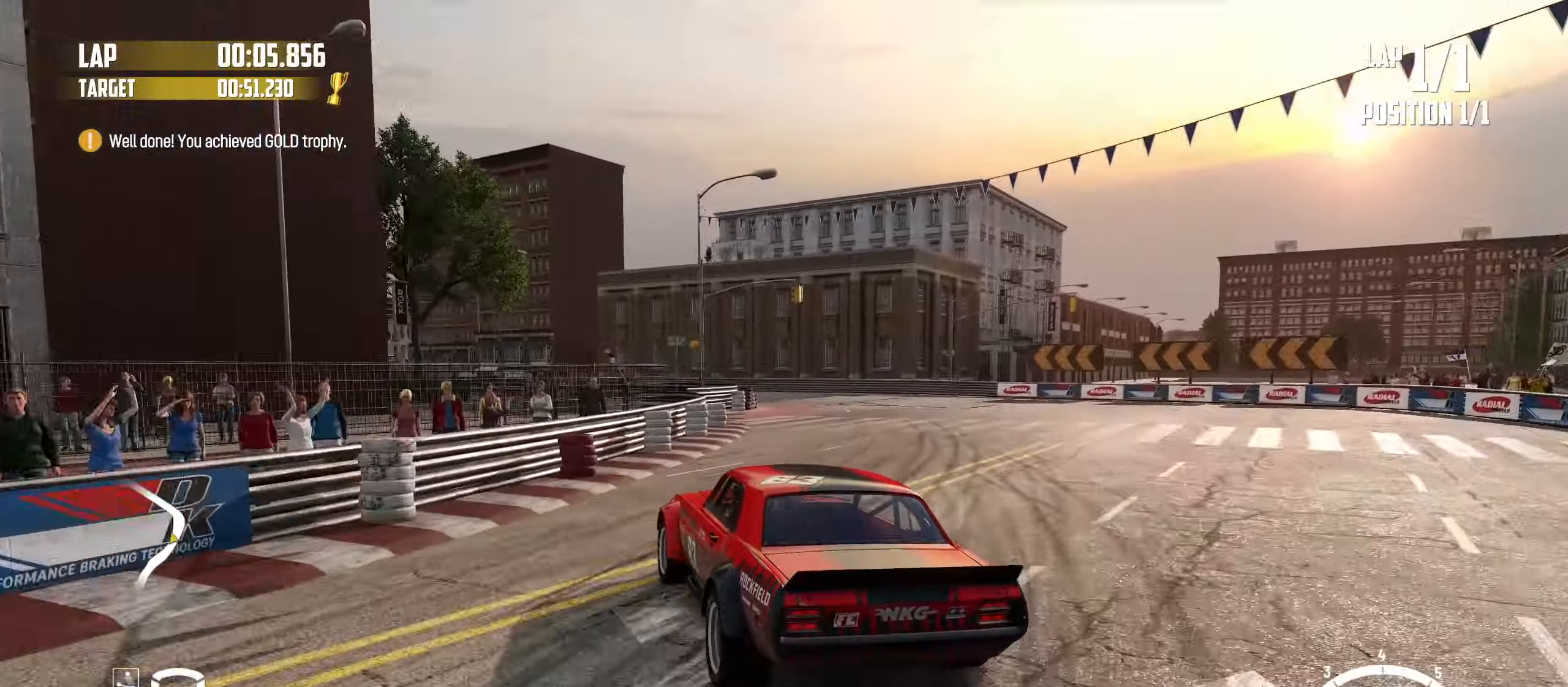
{"buttons": ["R2"], "left_stick": "center", "events": [[66, "left_stick", "up-left"], [116, "R2", "up"], [216, "left_stick", "center"], [250, "R2", "down"], [350, "left_stick", "left"], [500, "left_stick", "center"]]}
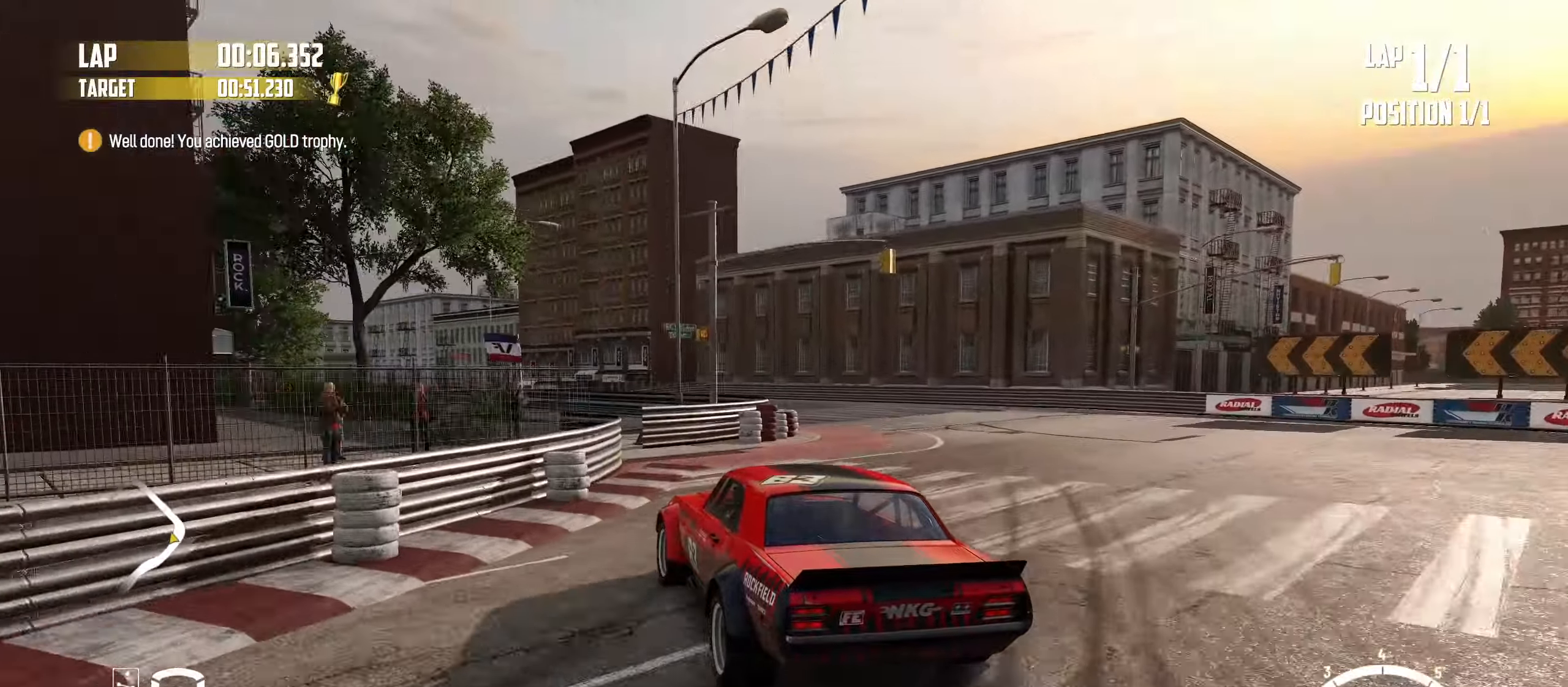
{"buttons": ["R2"], "left_stick": "right", "events": [[116, "left_stick", "left"], [233, "R2", "up"], [266, "left_stick", "center"], [283, "R2", "down"], [416, "left_stick", "right"]]}